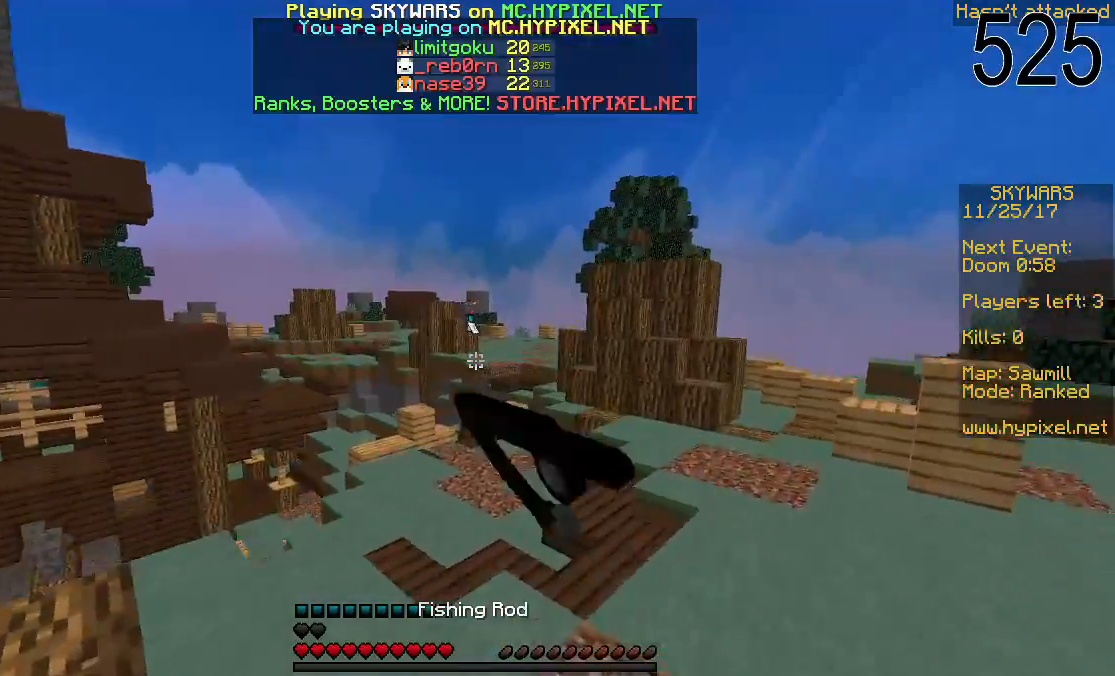
Gameplay with keyboard and mouse; each line is a JSON object with the keys and mouse buttons held at the frame after it. "events" lists presses ("down") and releases ("up") of "a", "d", "s", "space", "w", "mouse_left" and "mouse_right" between this image and that frame as [ms after this image, input, new state], when the widget could be followed in between. "mouse_left", "mouse_right" = the "left", "right" buttons of the "mouse" list. No other keys are recorded. Fast repeated clicks can show as one long hold. Mouse movement is not recorded.
{"keys": ["space", "w"], "mouse": ["right"], "events": [[17, "mouse_left", "up"], [117, "space", "down"], [383, "mouse_right", "down"]]}
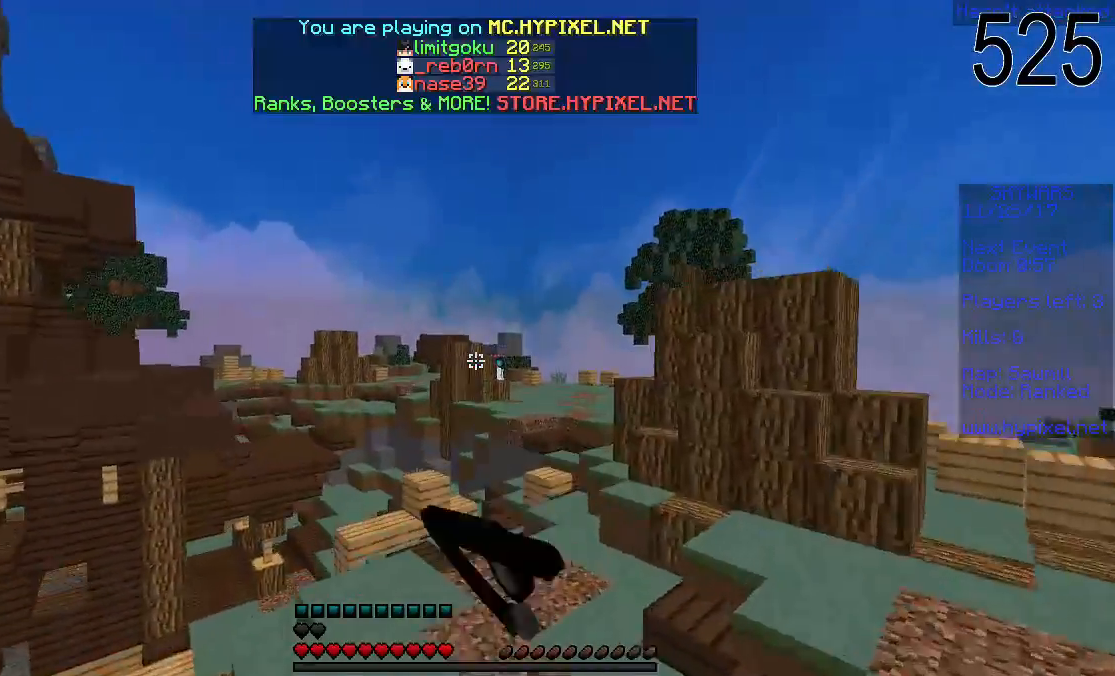
{"keys": ["w"], "mouse": ["left"], "events": [[17, "mouse_right", "up"], [217, "space", "up"], [450, "mouse_left", "down"]]}
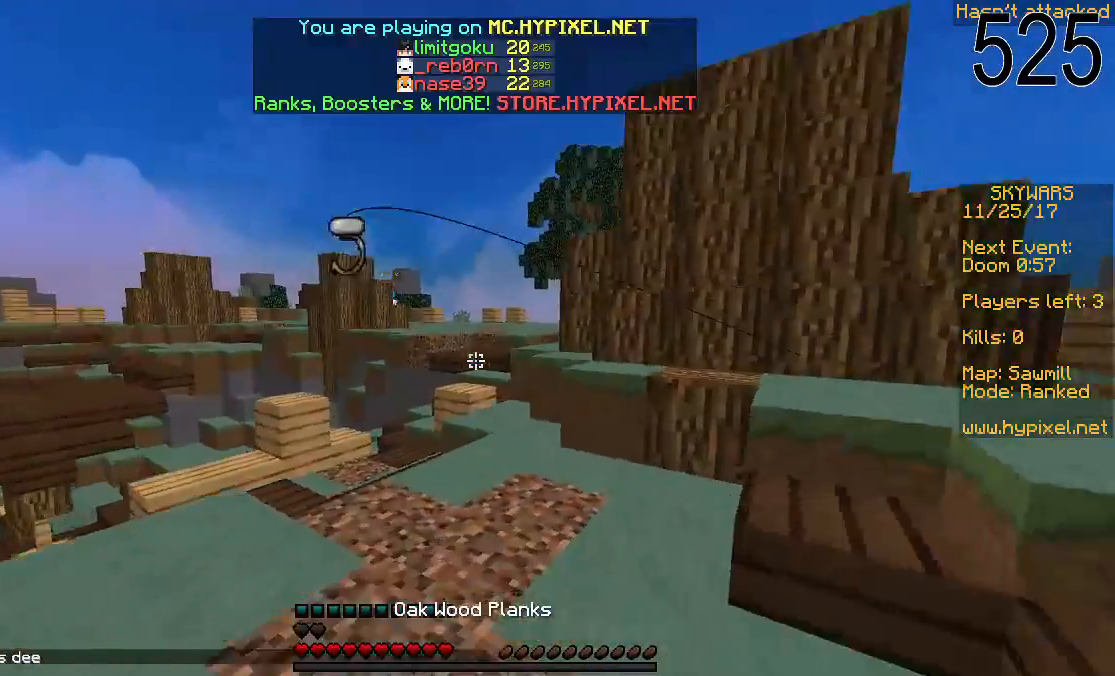
{"keys": ["w"], "mouse": ["left"], "events": [[33, "space", "down"], [67, "mouse_left", "up"], [433, "space", "up"], [467, "mouse_left", "down"]]}
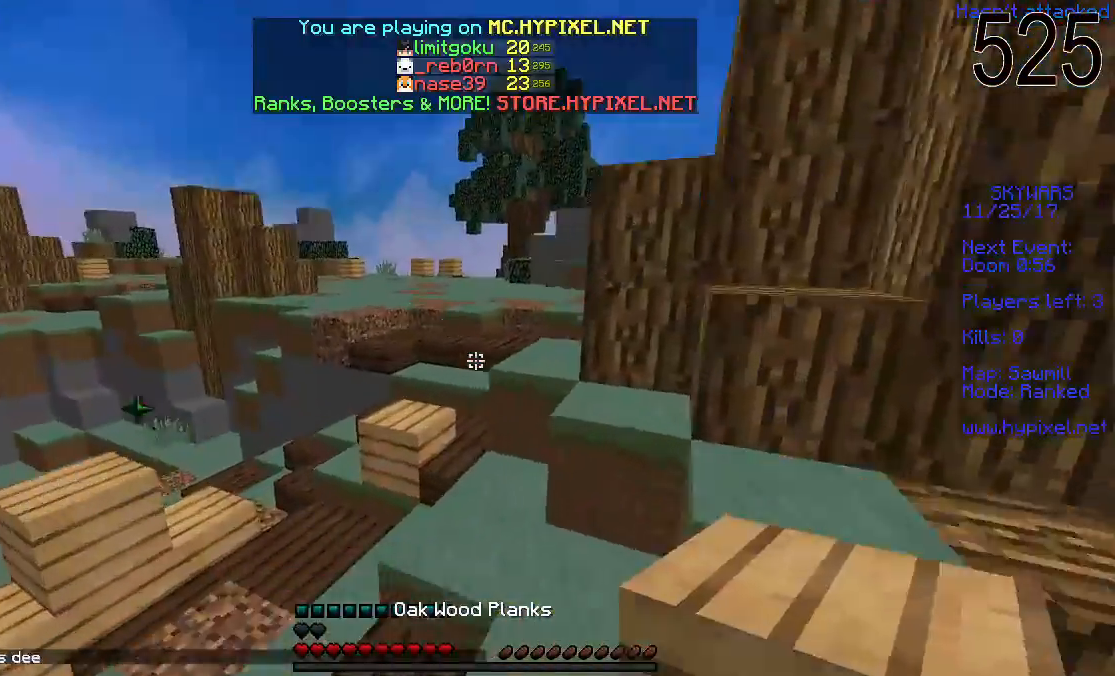
{"keys": ["space", "w"], "mouse": ["right"], "events": [[67, "mouse_left", "up"], [217, "space", "down"], [417, "mouse_right", "down"]]}
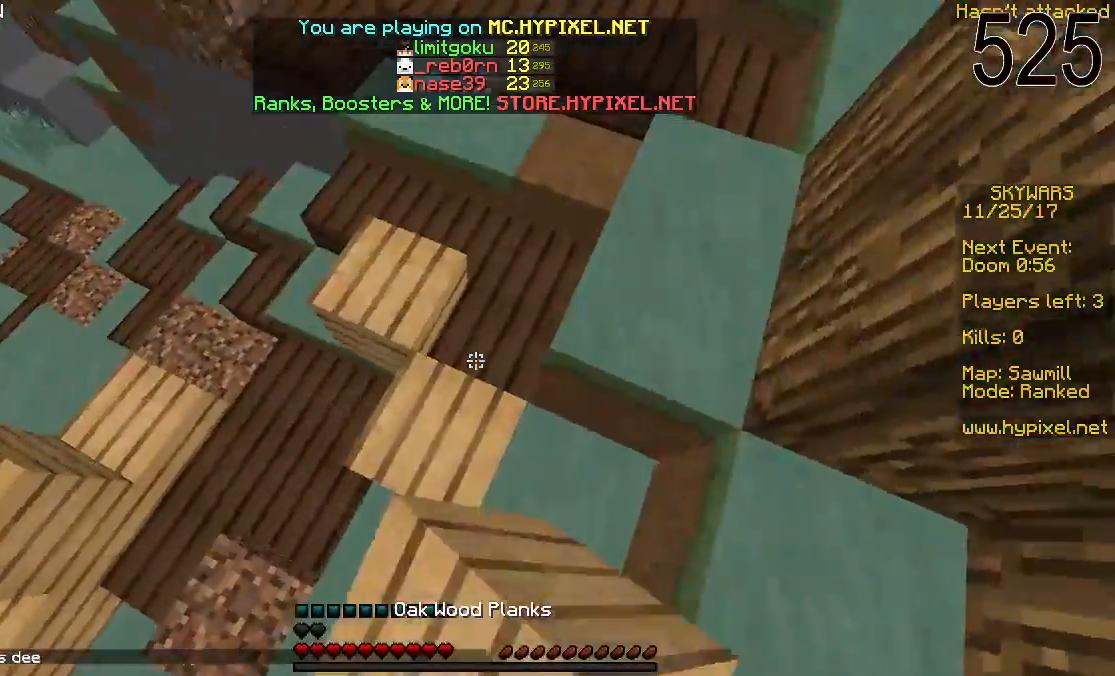
{"keys": ["space", "w"], "mouse": ["right"], "events": [[17, "mouse_right", "up"], [167, "mouse_right", "down"], [217, "mouse_right", "up"], [317, "mouse_right", "down"], [367, "mouse_right", "up"], [467, "mouse_right", "down"]]}
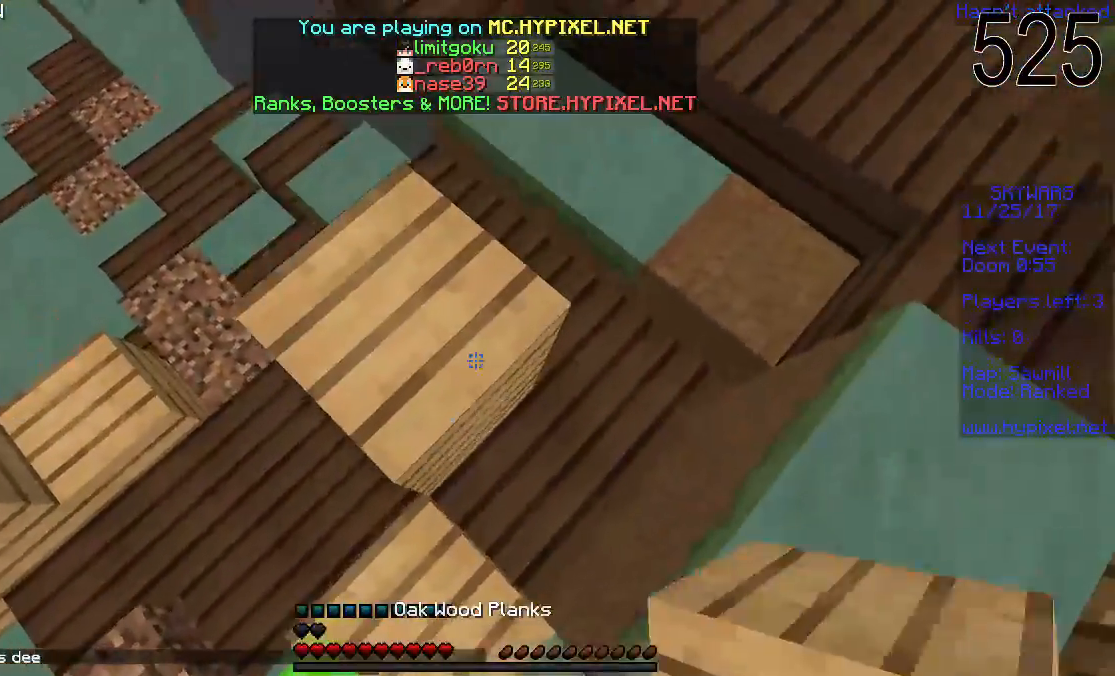
{"keys": ["space", "w"], "mouse": ["right"], "events": [[17, "mouse_right", "up"], [67, "mouse_right", "down"], [167, "mouse_right", "up"], [267, "mouse_right", "down"], [317, "mouse_right", "up"], [367, "mouse_right", "down"], [417, "mouse_right", "up"], [467, "mouse_right", "down"]]}
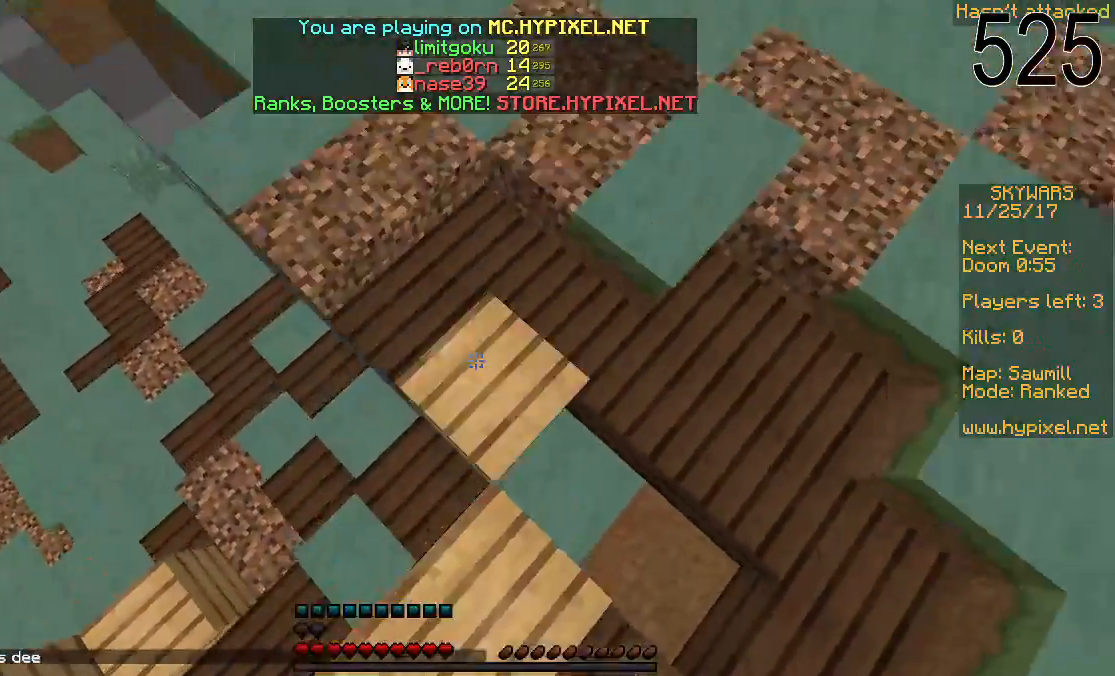
{"keys": ["space", "w"], "mouse": [], "events": [[17, "mouse_right", "up"], [67, "mouse_right", "down"], [117, "mouse_right", "up"]]}
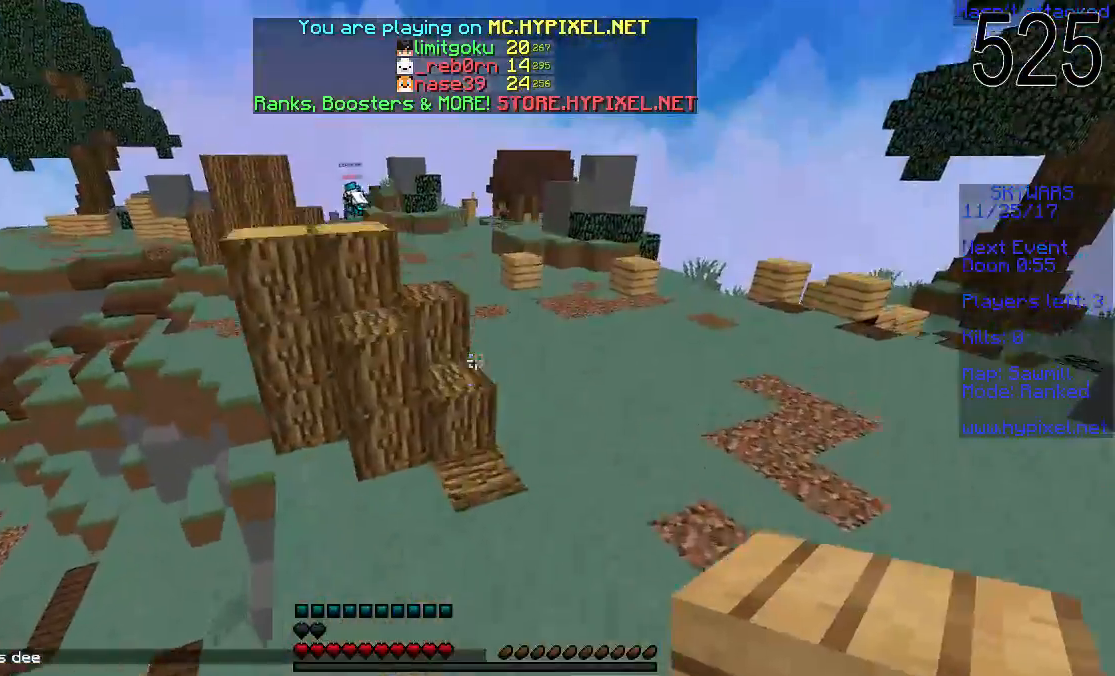
{"keys": ["space", "w"], "mouse": [], "events": [[167, "mouse_right", "down"], [267, "mouse_right", "up"], [367, "mouse_right", "down"], [417, "mouse_right", "up"]]}
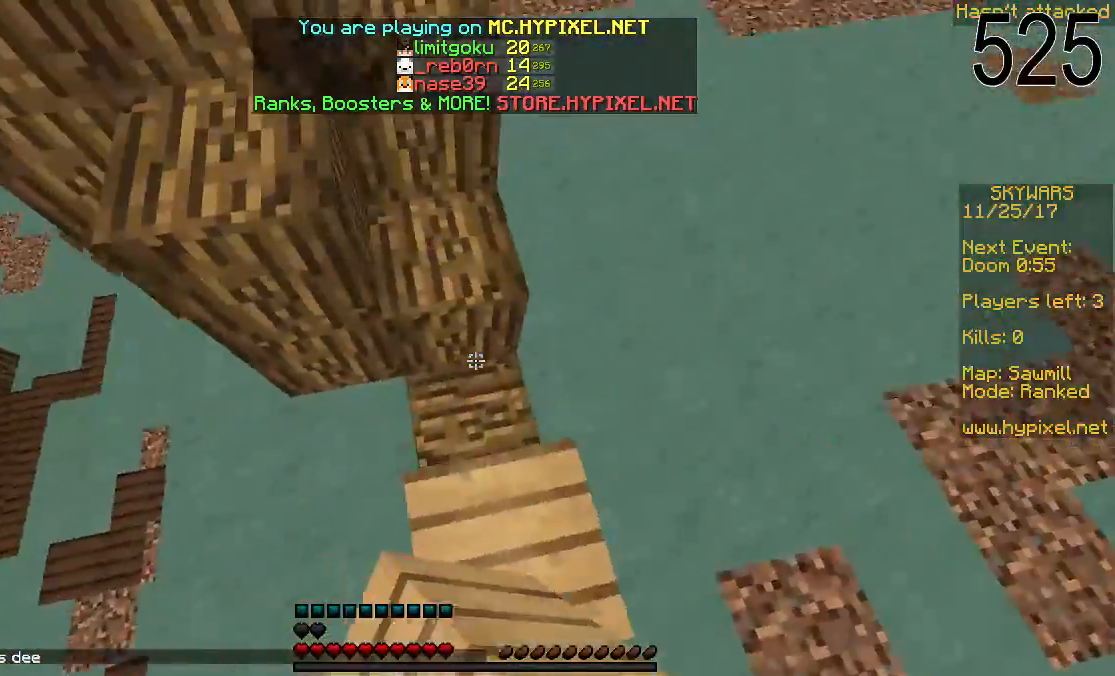
{"keys": ["space", "w"], "mouse": [], "events": [[67, "mouse_right", "down"], [117, "mouse_right", "up"], [167, "mouse_right", "down"], [267, "mouse_right", "up"], [317, "space", "up"], [450, "space", "down"]]}
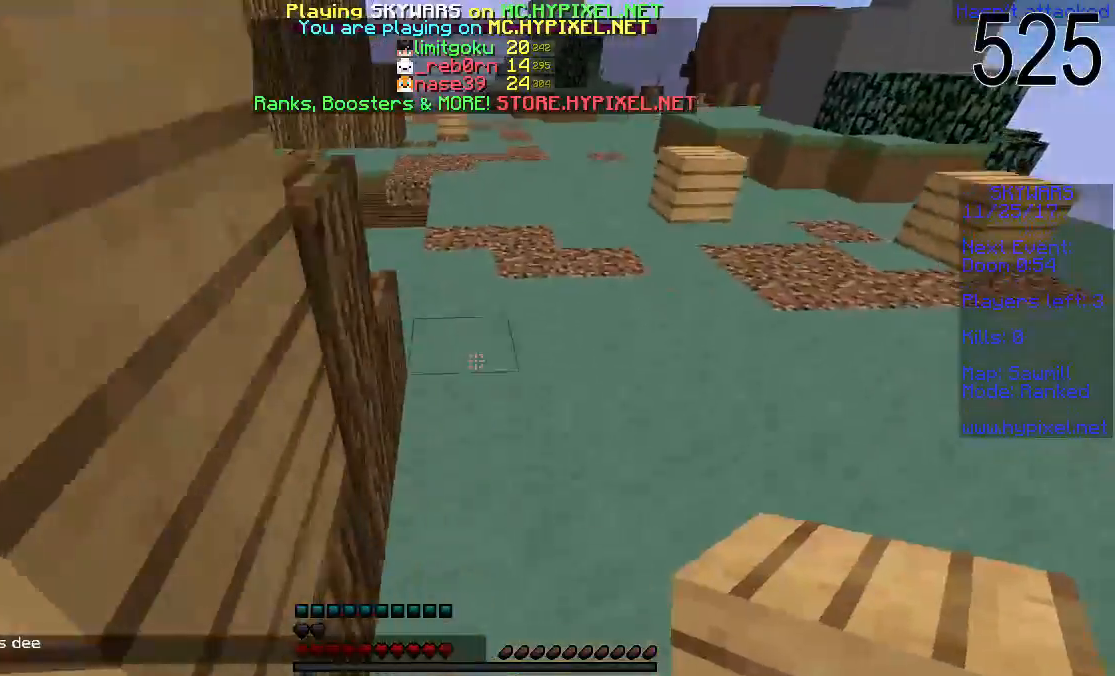
{"keys": ["space", "w"], "mouse": [], "events": [[333, "mouse_right", "down"], [467, "mouse_right", "up"]]}
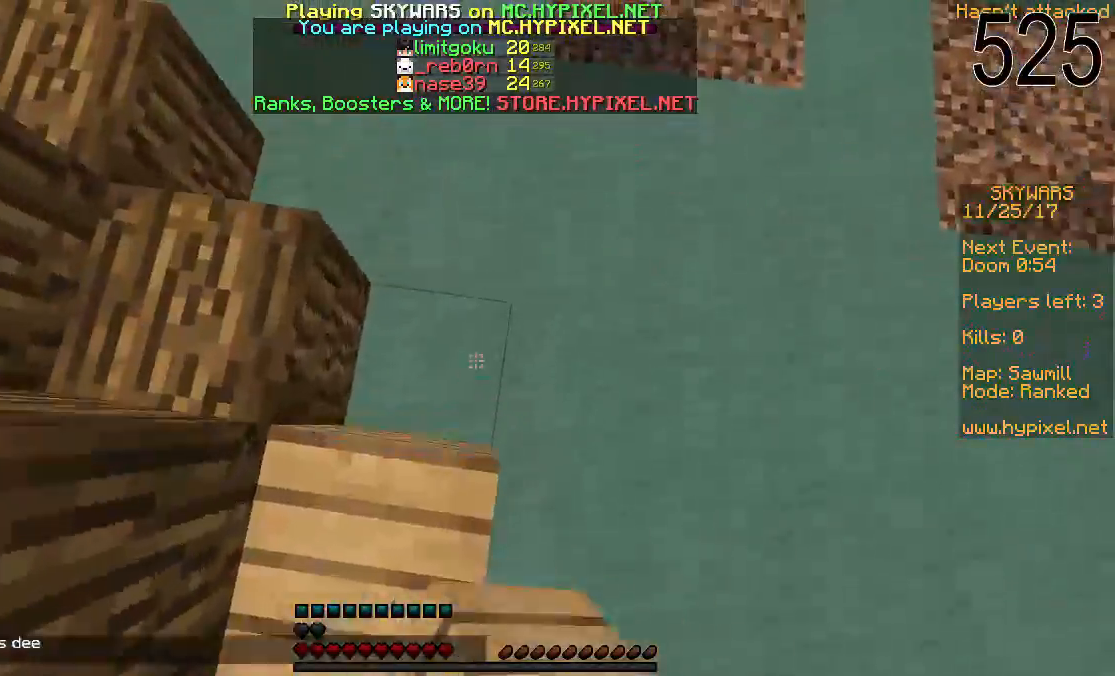
{"keys": ["space", "w"], "mouse": [], "events": [[17, "mouse_right", "down"], [117, "mouse_right", "up"], [217, "mouse_right", "down"], [267, "mouse_right", "up"], [317, "mouse_right", "down"], [417, "mouse_right", "up"]]}
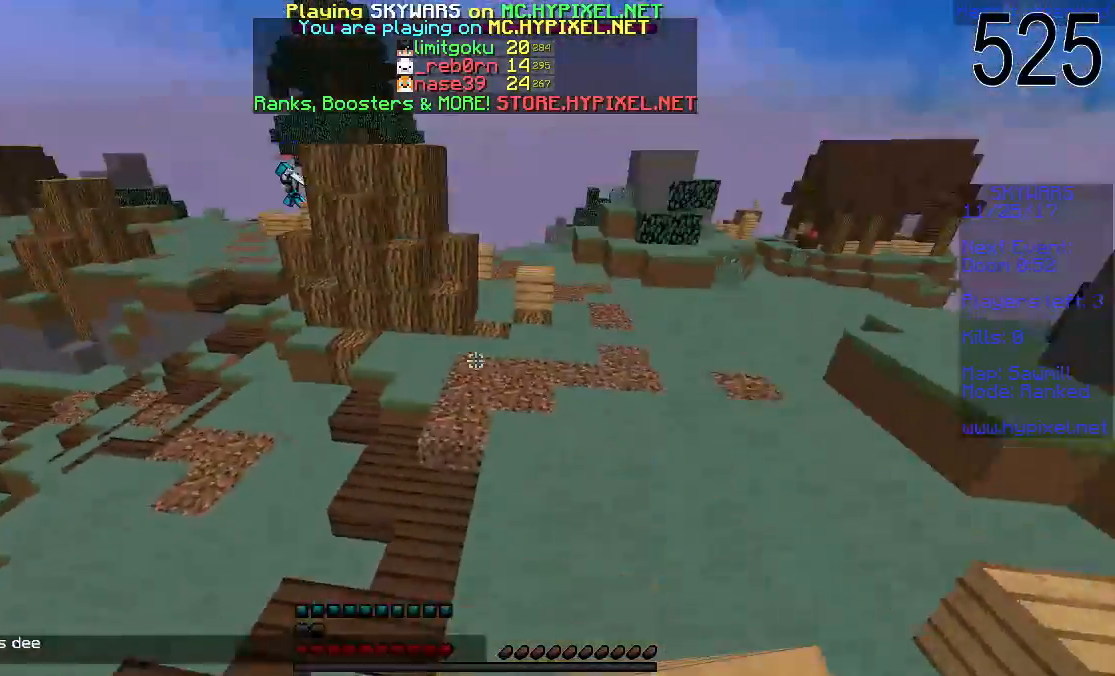
{"keys": ["space", "w"], "mouse": [], "events": []}
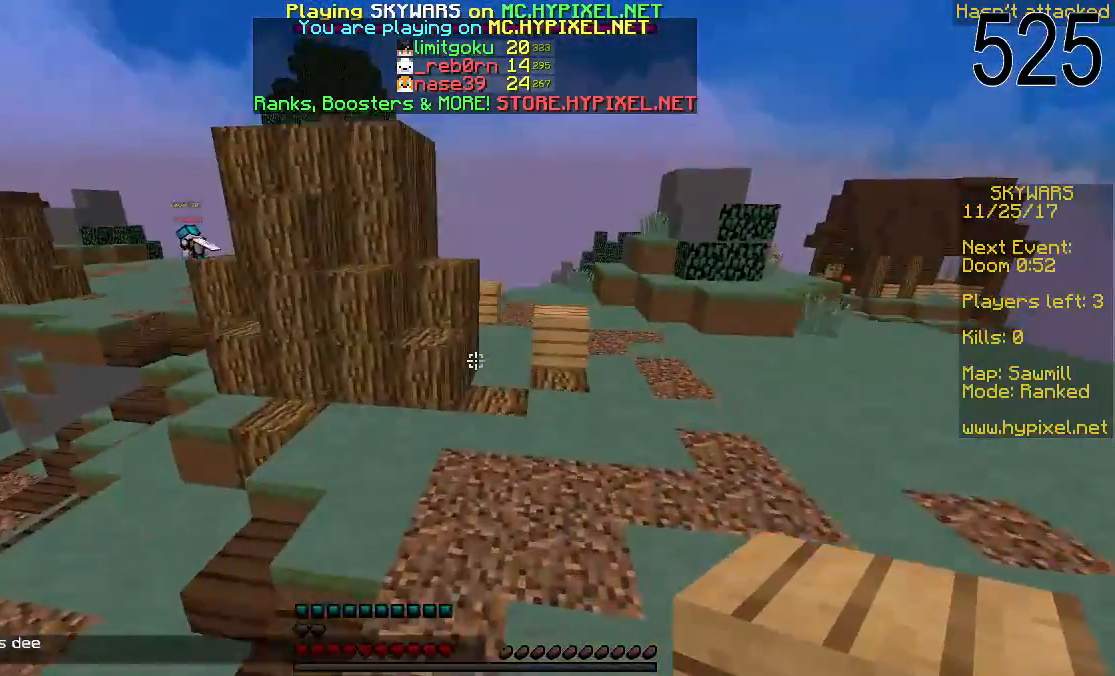
{"keys": ["d", "space", "w"], "mouse": [], "events": [[417, "d", "down"]]}
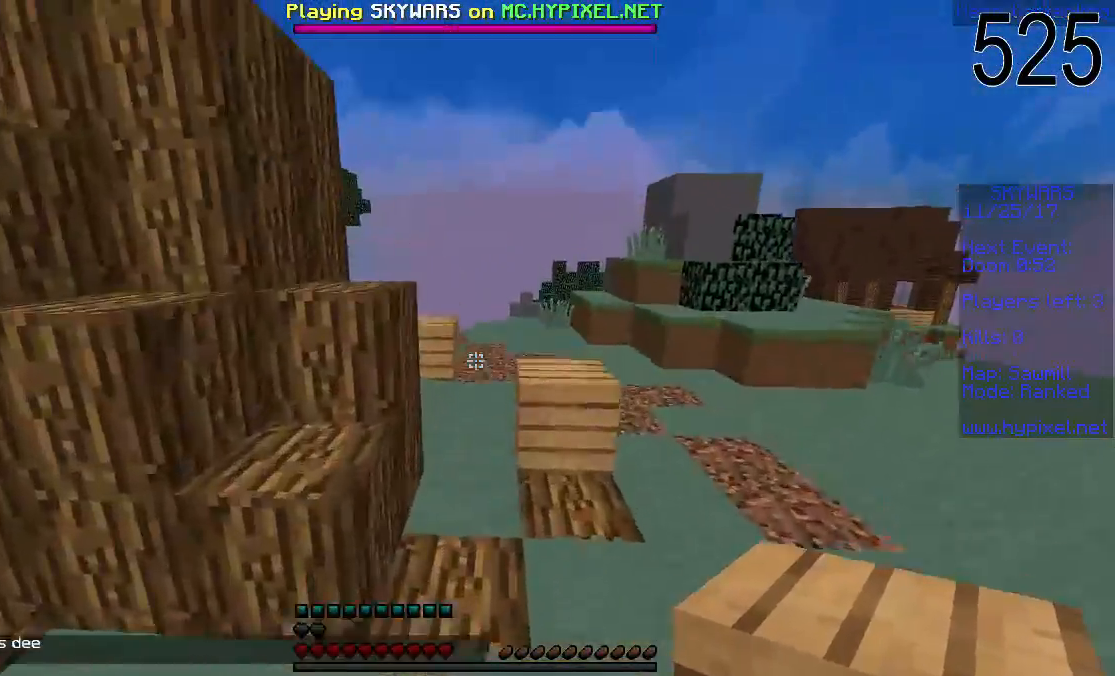
{"keys": ["space", "w"], "mouse": [], "events": [[167, "d", "up"]]}
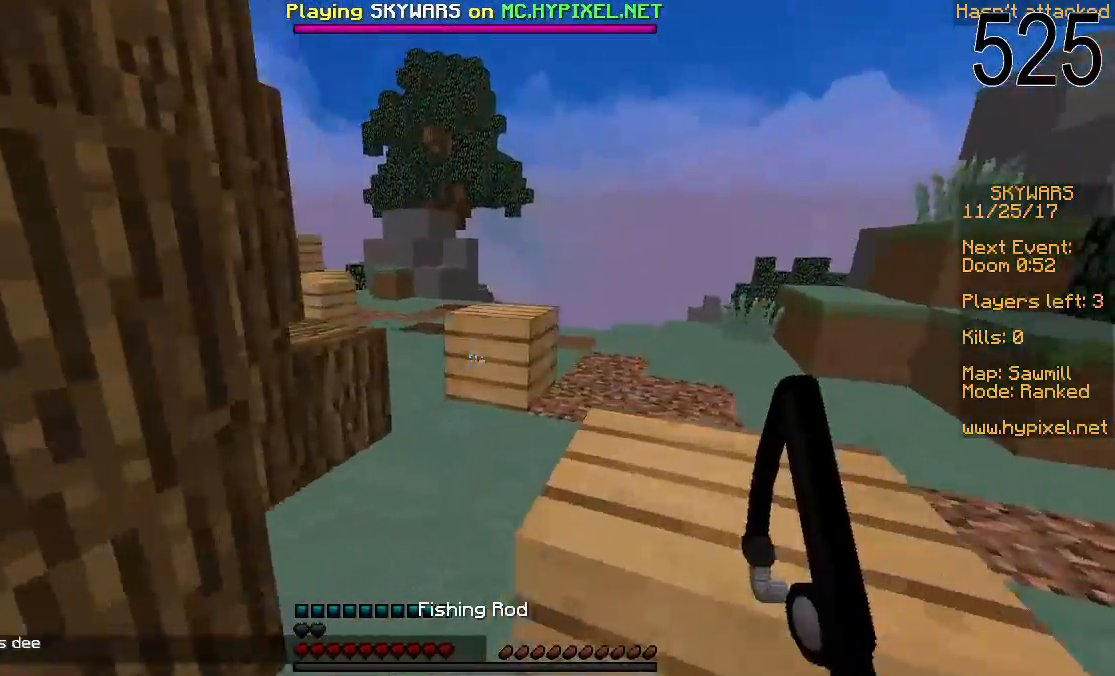
{"keys": ["space", "w"], "mouse": [], "events": []}
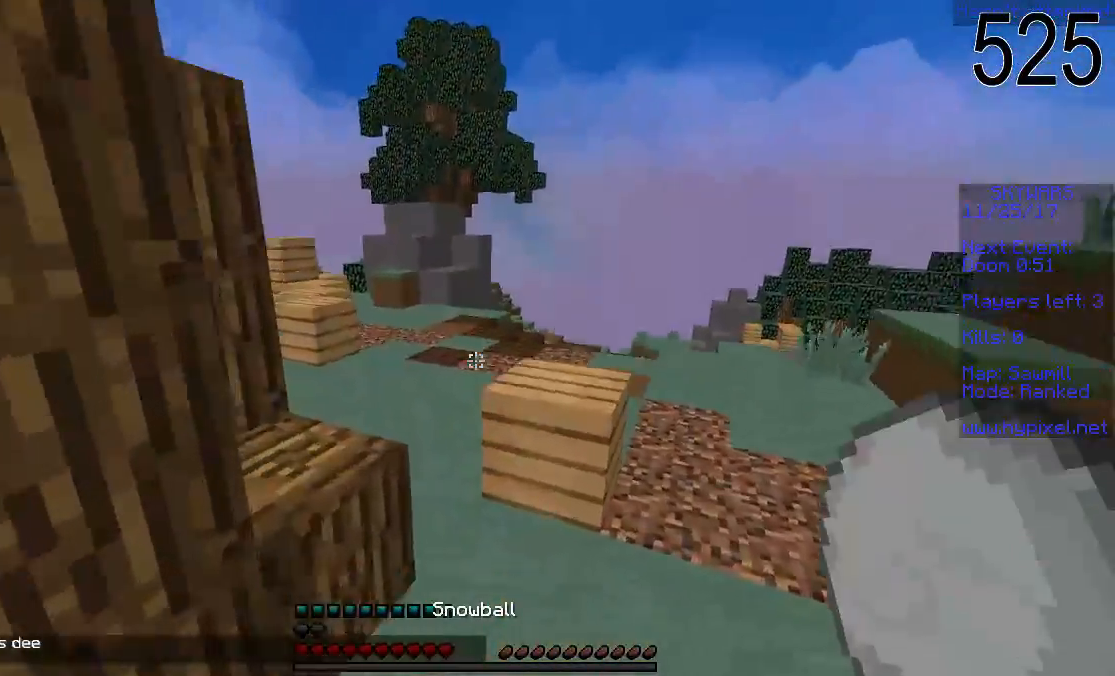
{"keys": ["space", "w"], "mouse": [], "events": [[217, "d", "down"], [367, "d", "up"]]}
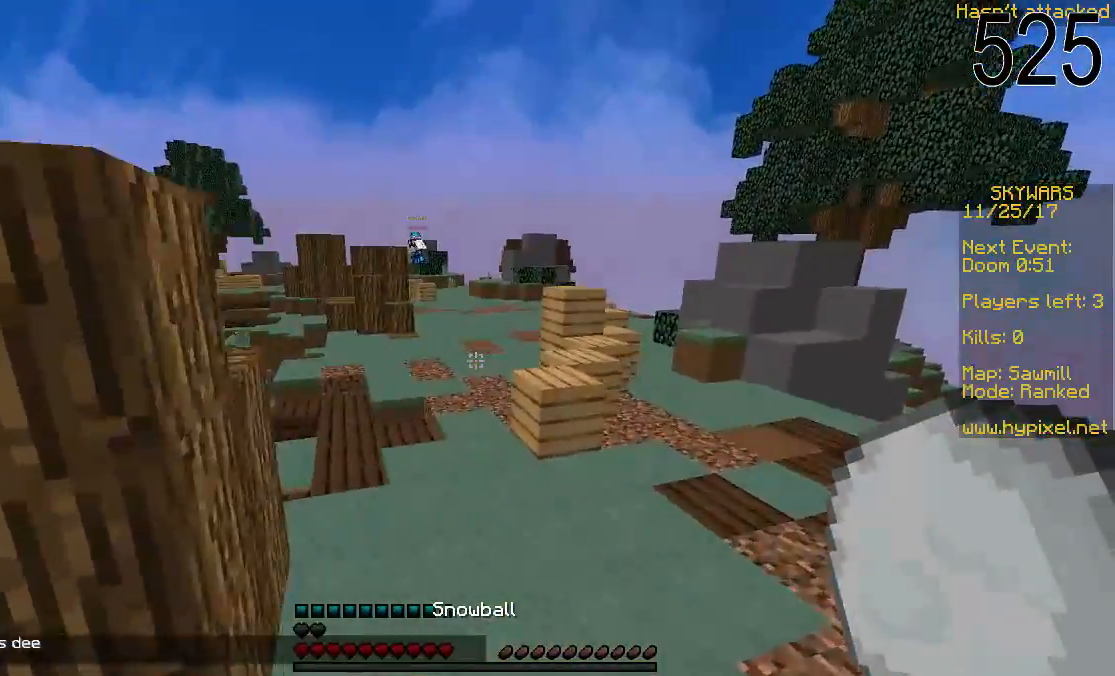
{"keys": ["space", "w"], "mouse": [], "events": []}
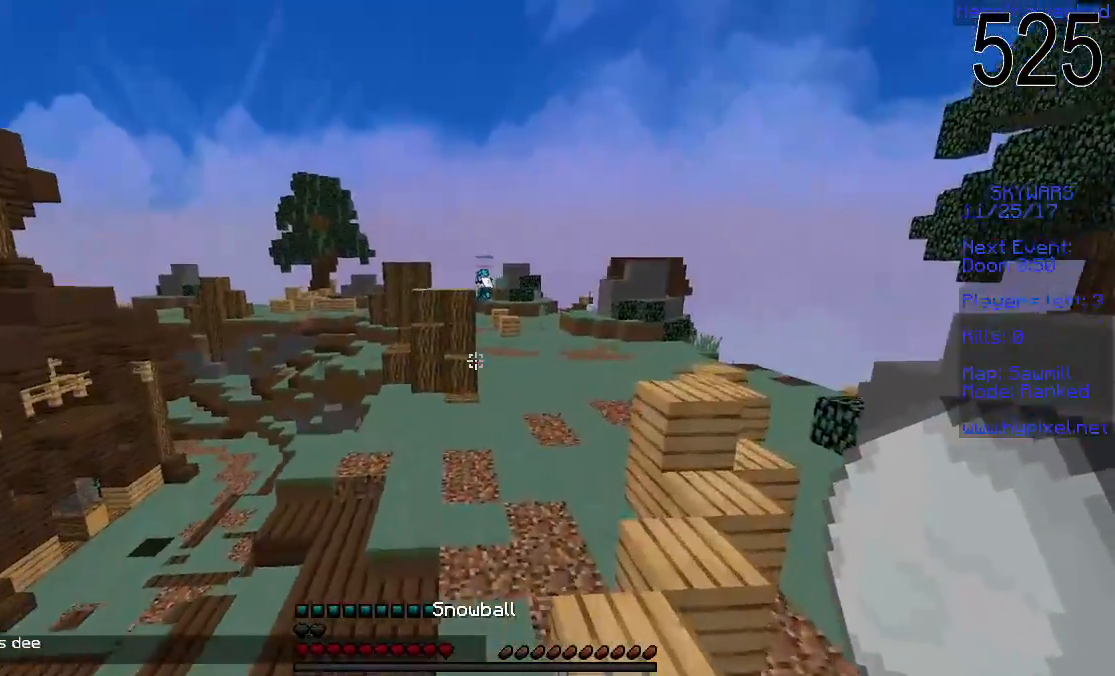
{"keys": ["space", "w"], "mouse": [], "events": [[67, "a", "down"], [167, "space", "up"], [317, "a", "up"], [367, "space", "down"]]}